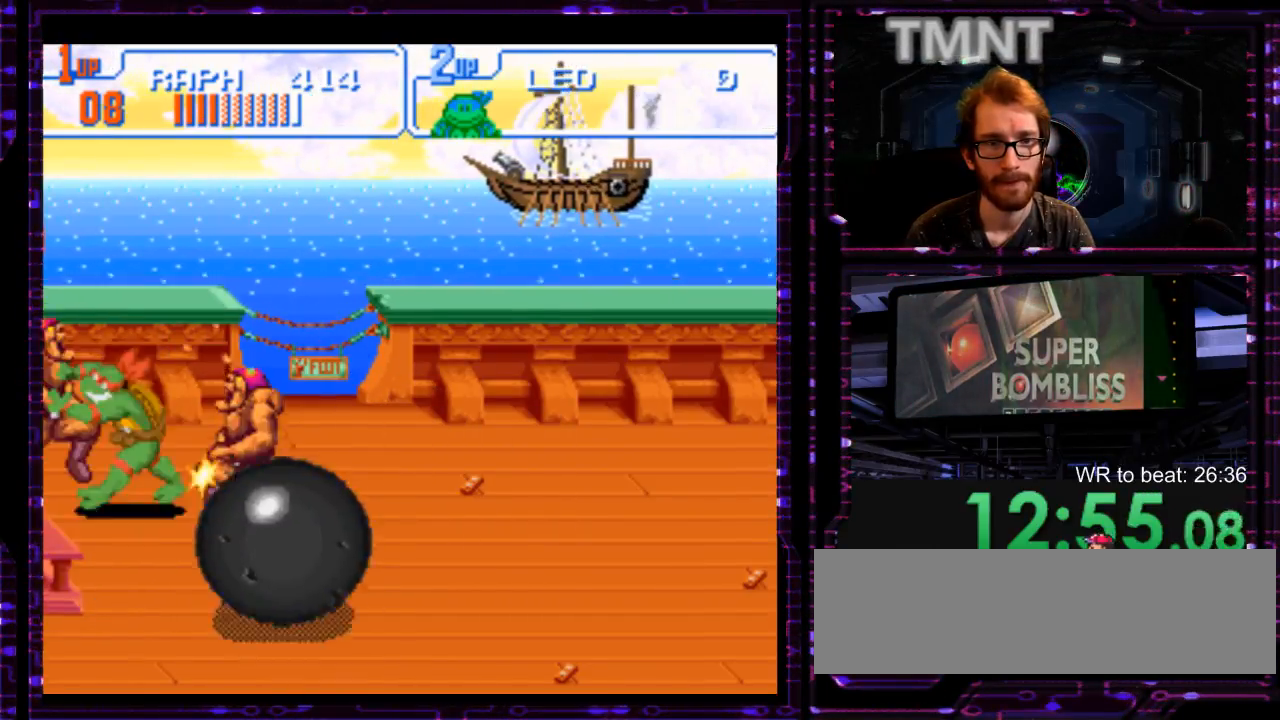
Gameplay with a controller (Nintendo layout); each line is a JSON object with the inputs held at the frame after it. "events" lists button and stick changes between this image and that frame as [ms after this image, input, new state], when the widget could be followed in between. Not read: DPAD_DOWN DPAD_LEFT L1 L3 R3 START.
{"buttons": [], "events": [[167, "Y", "up"], [217, "DPAD_UP", "up"], [217, "Y", "down"], [283, "Y", "up"], [383, "Y", "down"], [450, "Y", "up"]]}
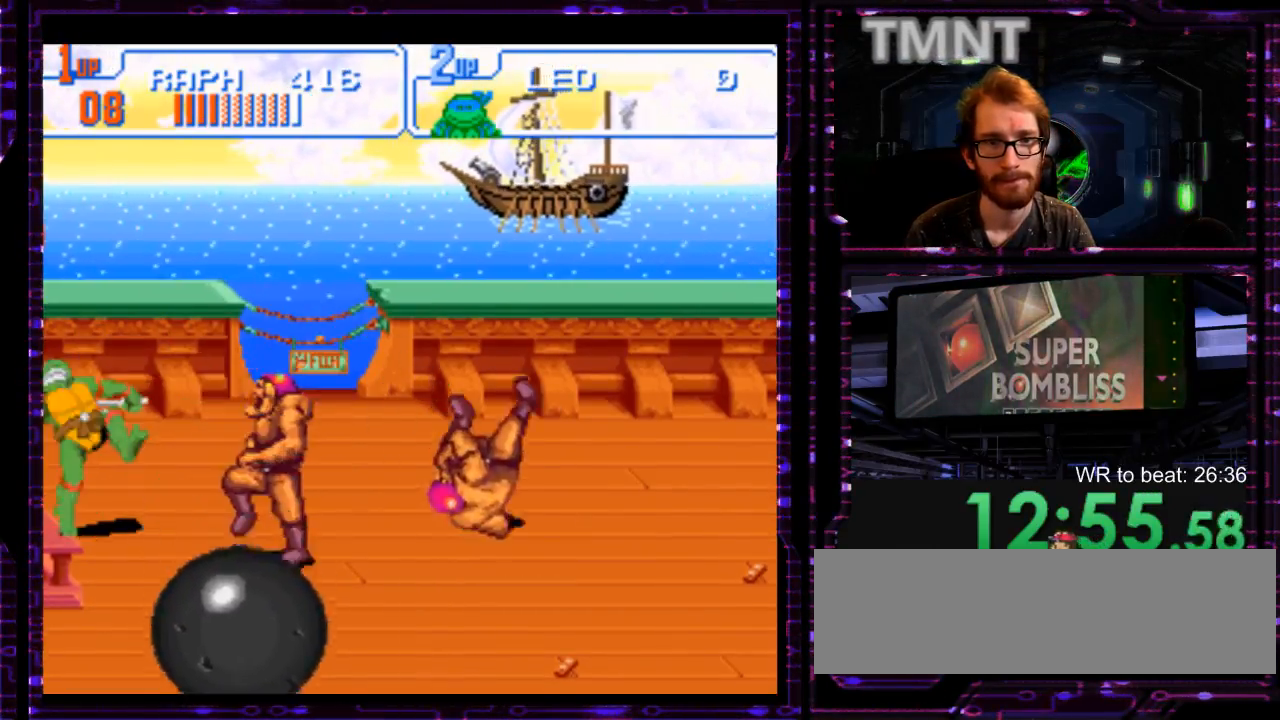
{"buttons": [], "events": [[17, "Y", "down"], [67, "Y", "up"], [233, "Y", "down"], [367, "Y", "up"]]}
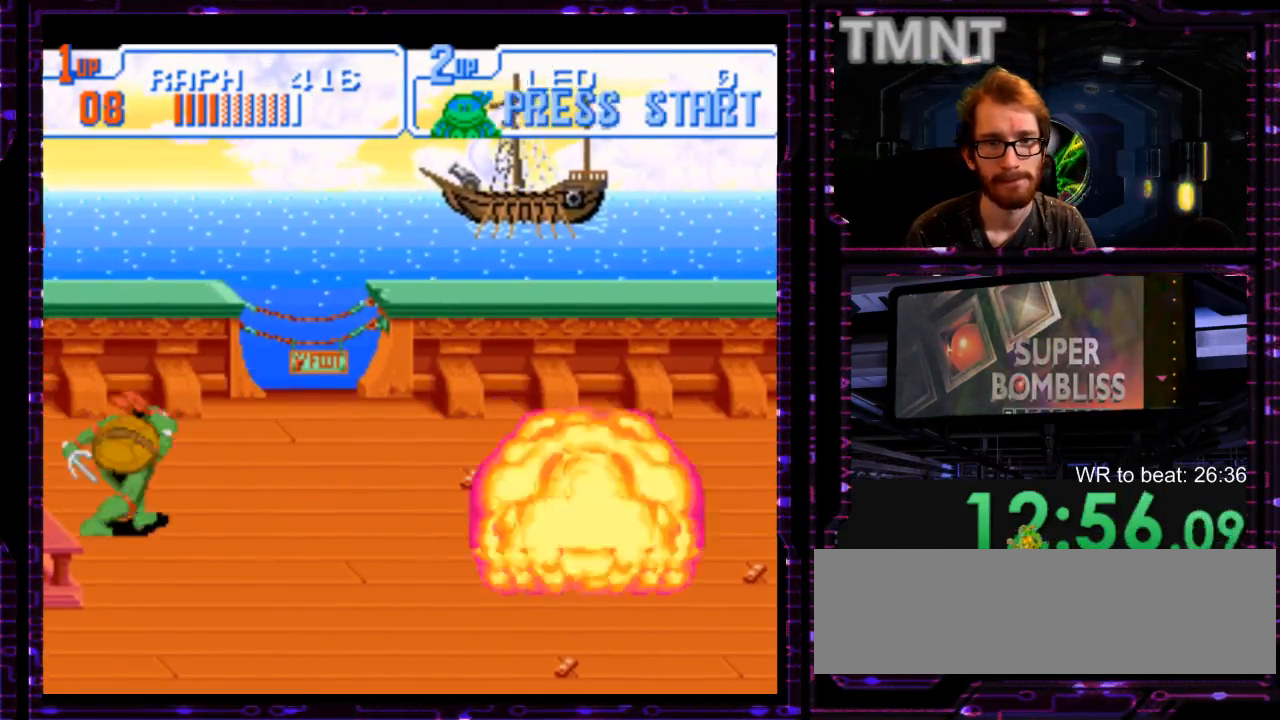
{"buttons": [], "events": []}
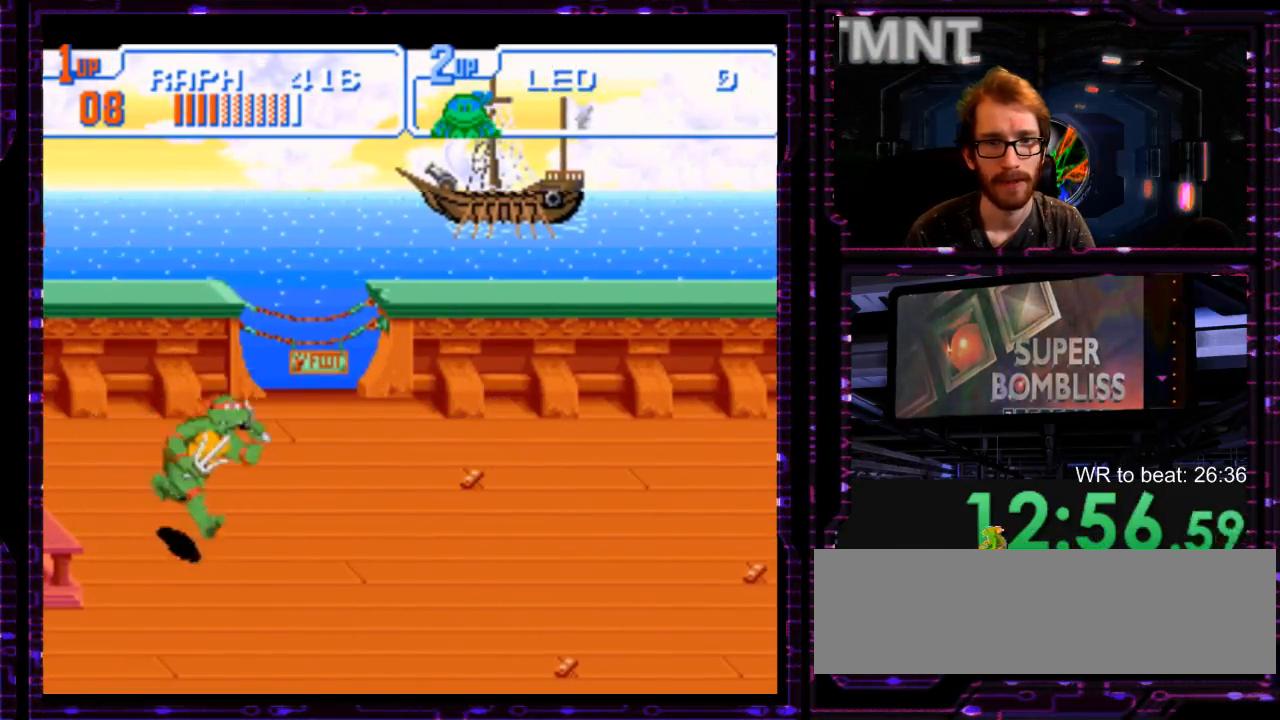
{"buttons": [], "events": []}
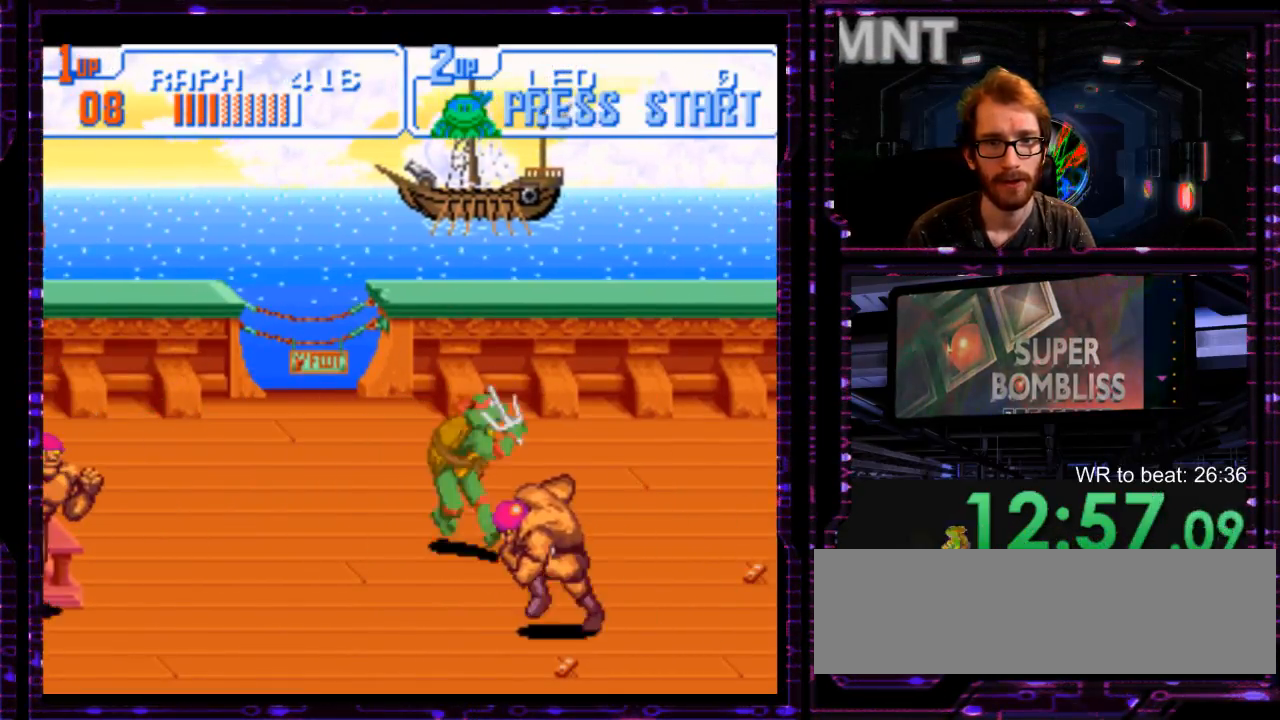
{"buttons": [], "events": []}
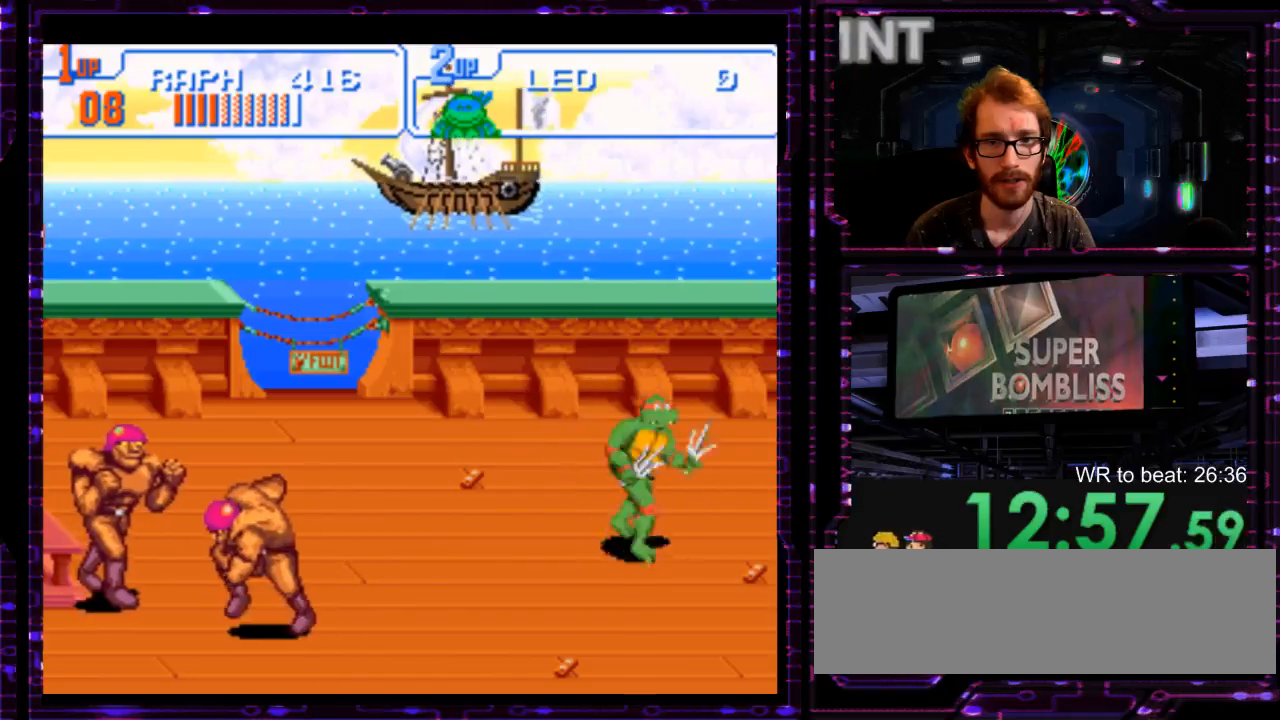
{"buttons": [], "events": []}
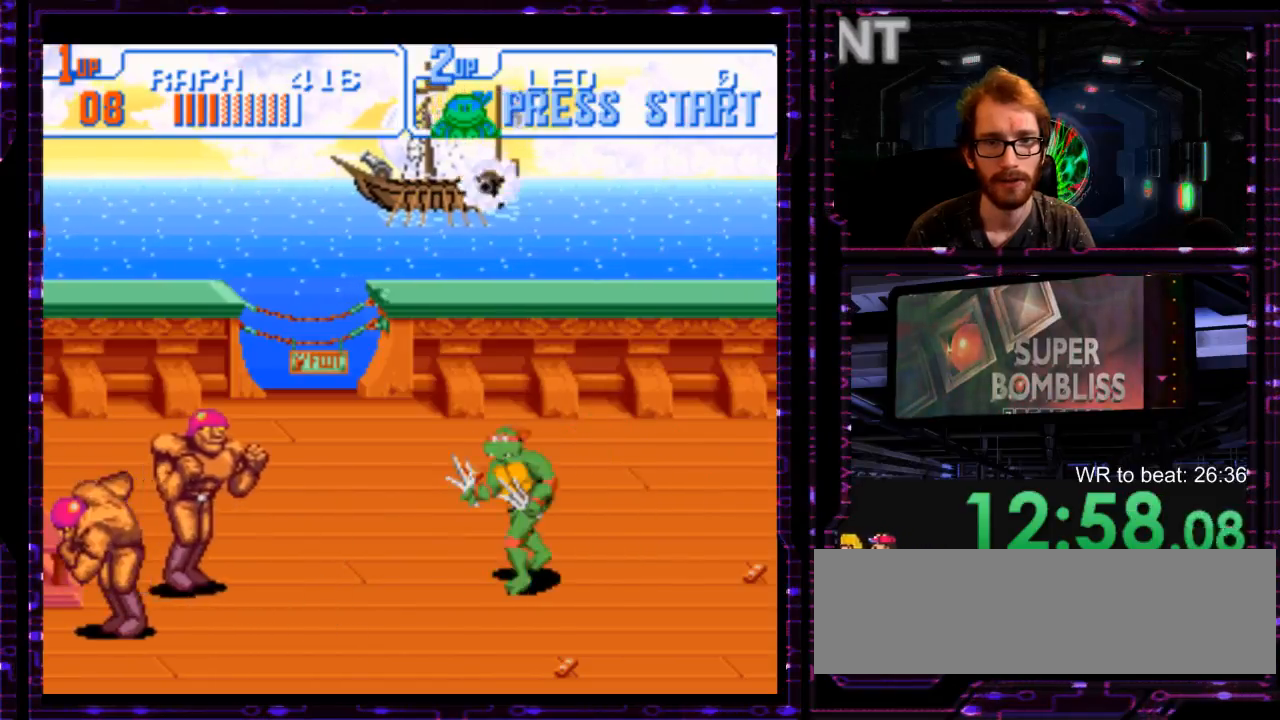
{"buttons": [], "events": []}
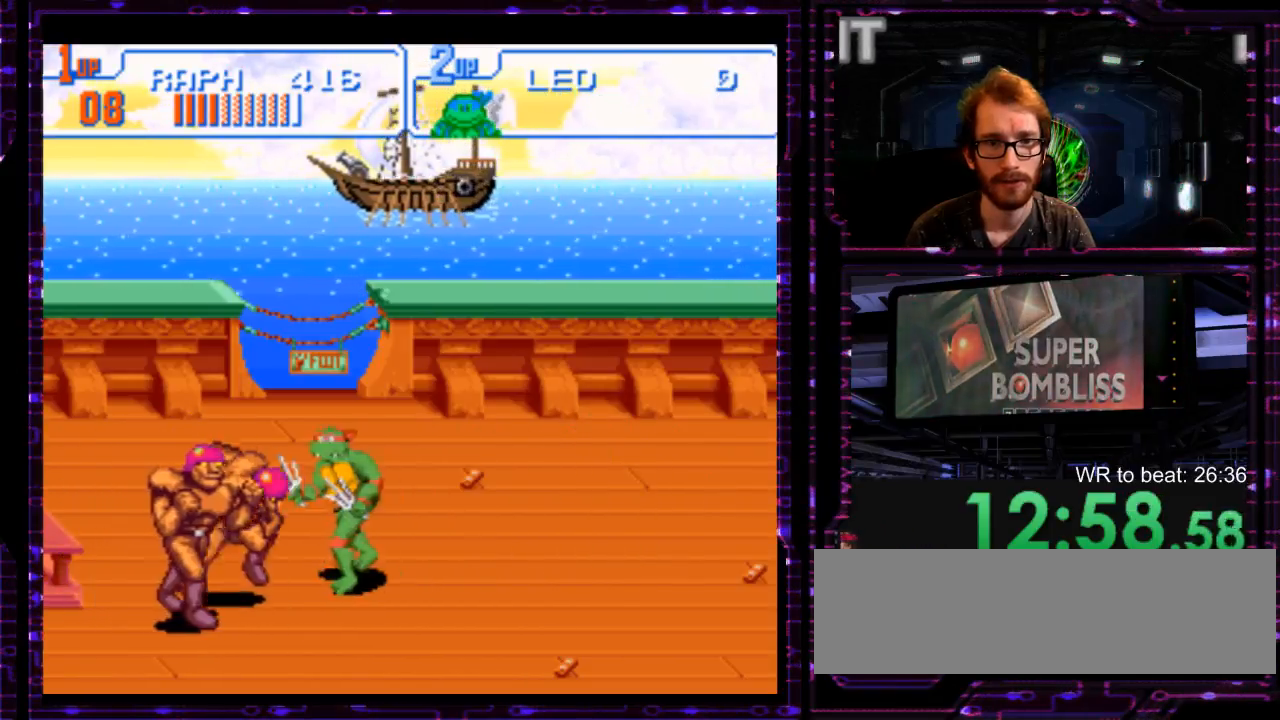
{"buttons": [], "events": [[50, "X", "down"], [117, "X", "up"]]}
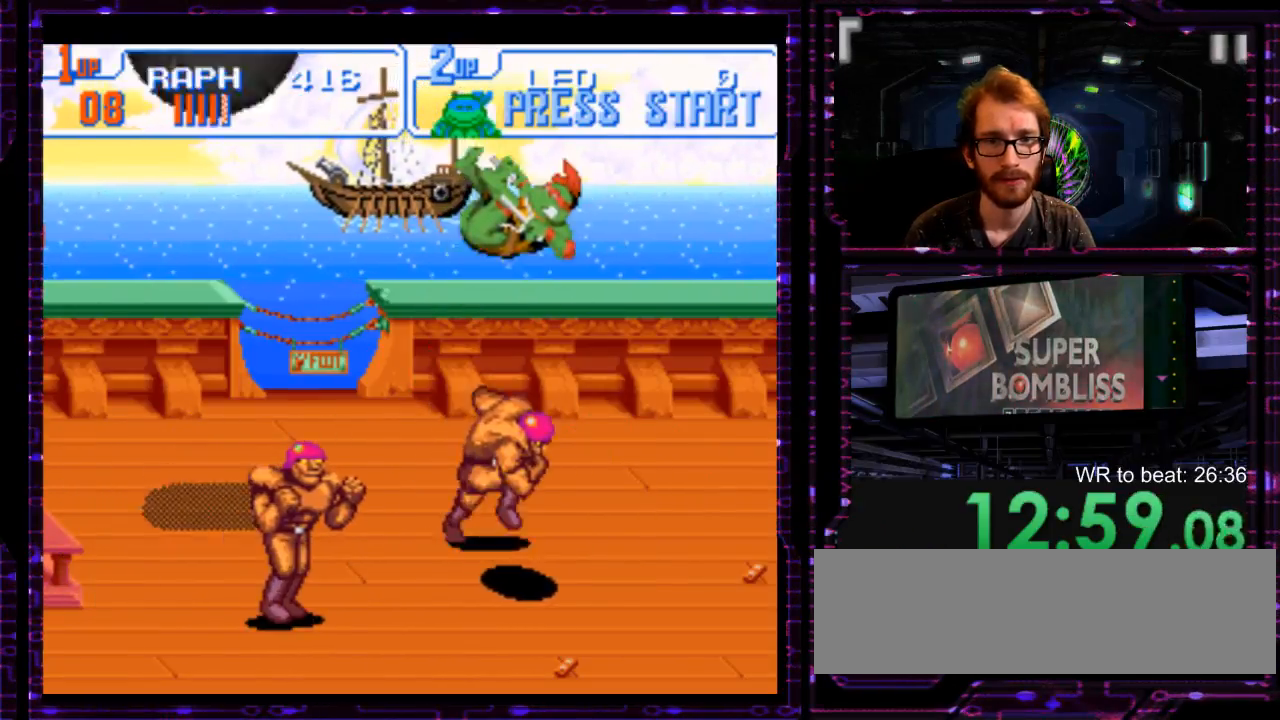
{"buttons": ["Y"], "events": [[67, "Y", "down"], [200, "Y", "up"], [267, "Y", "down"], [383, "Y", "up"], [433, "Y", "down"]]}
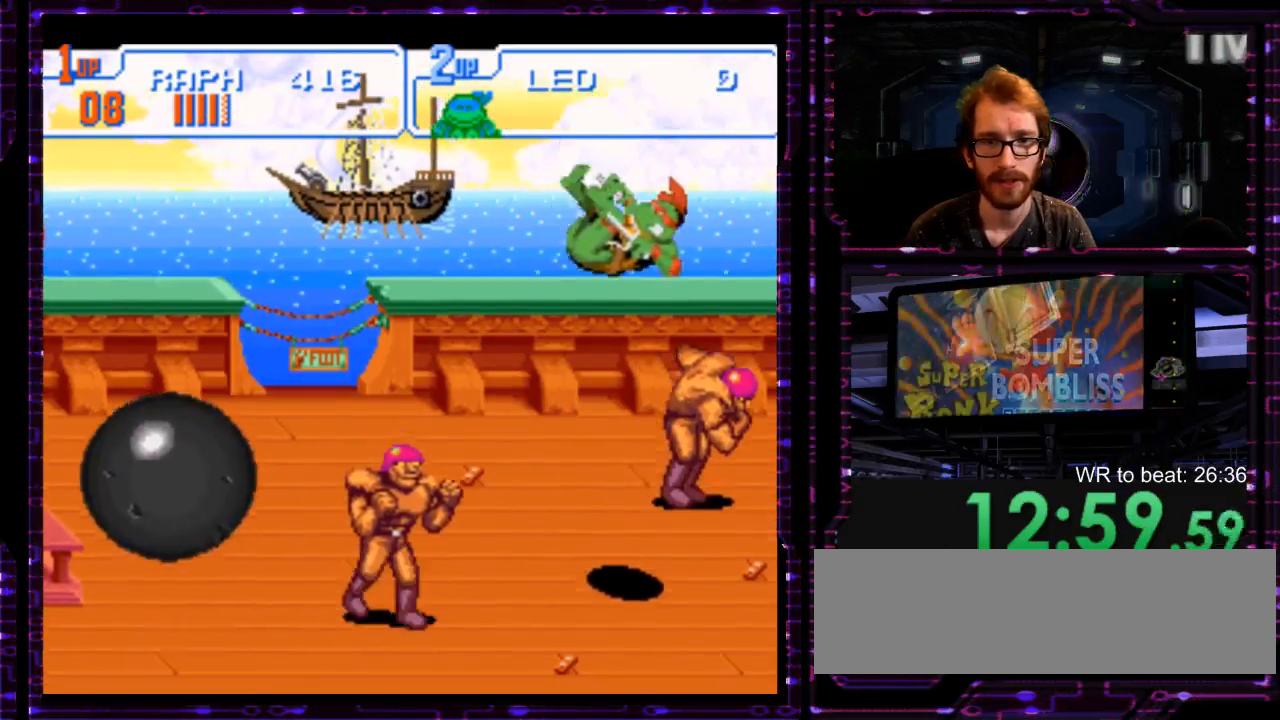
{"buttons": ["Y"], "events": [[50, "Y", "up"], [117, "Y", "down"], [233, "Y", "up"], [300, "Y", "down"], [433, "Y", "up"], [500, "Y", "down"]]}
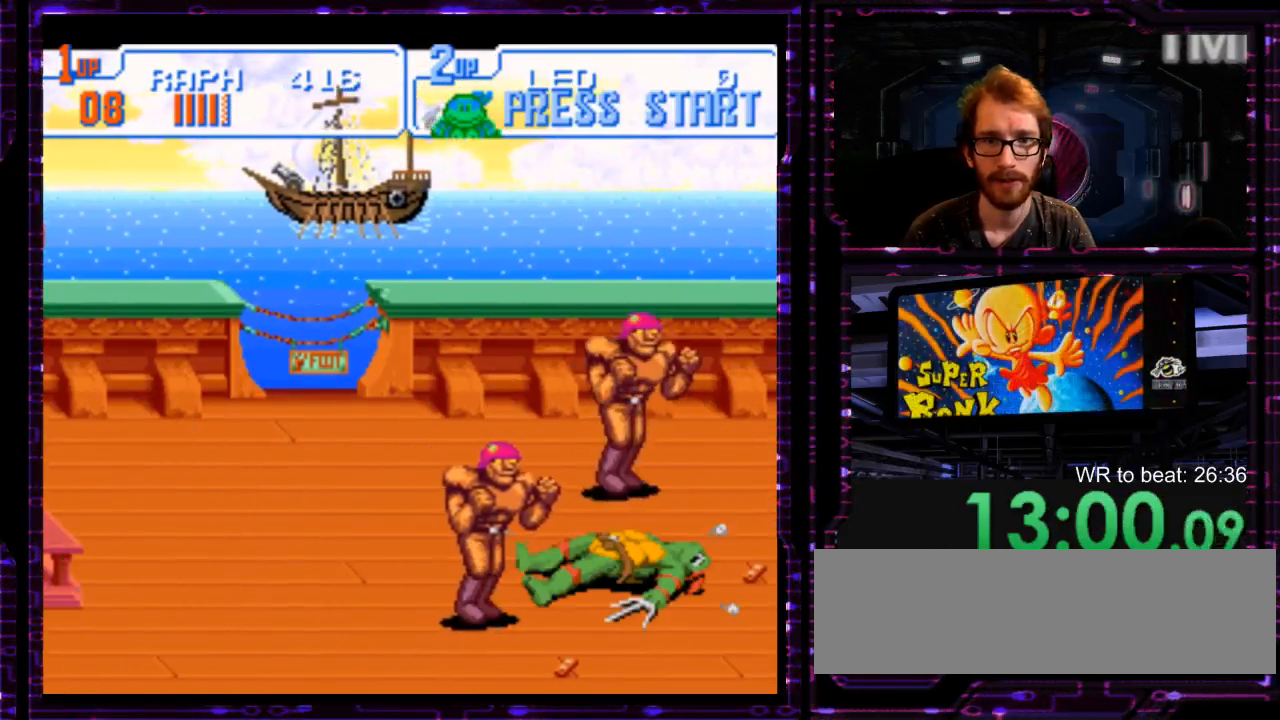
{"buttons": [], "events": [[100, "Y", "up"], [150, "Y", "down"], [283, "Y", "up"], [350, "Y", "down"], [417, "Y", "up"]]}
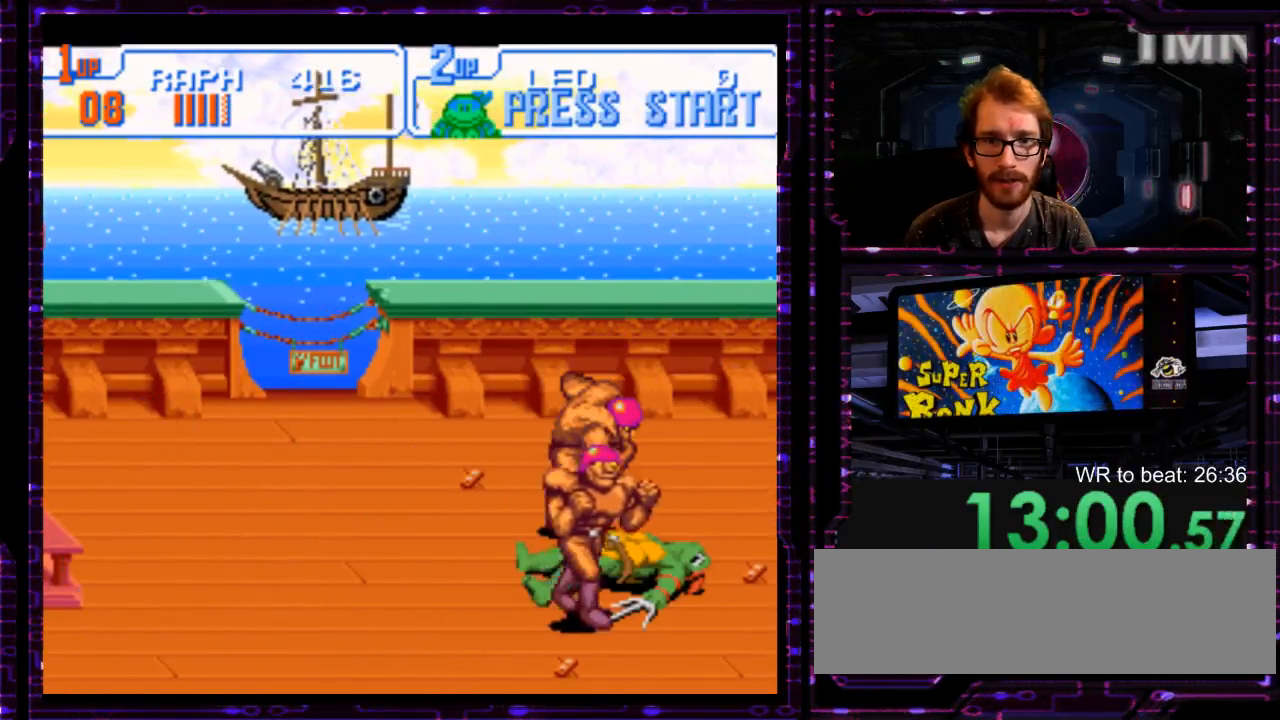
{"buttons": [], "events": [[33, "Y", "down"], [133, "Y", "up"], [200, "Y", "down"], [300, "Y", "up"]]}
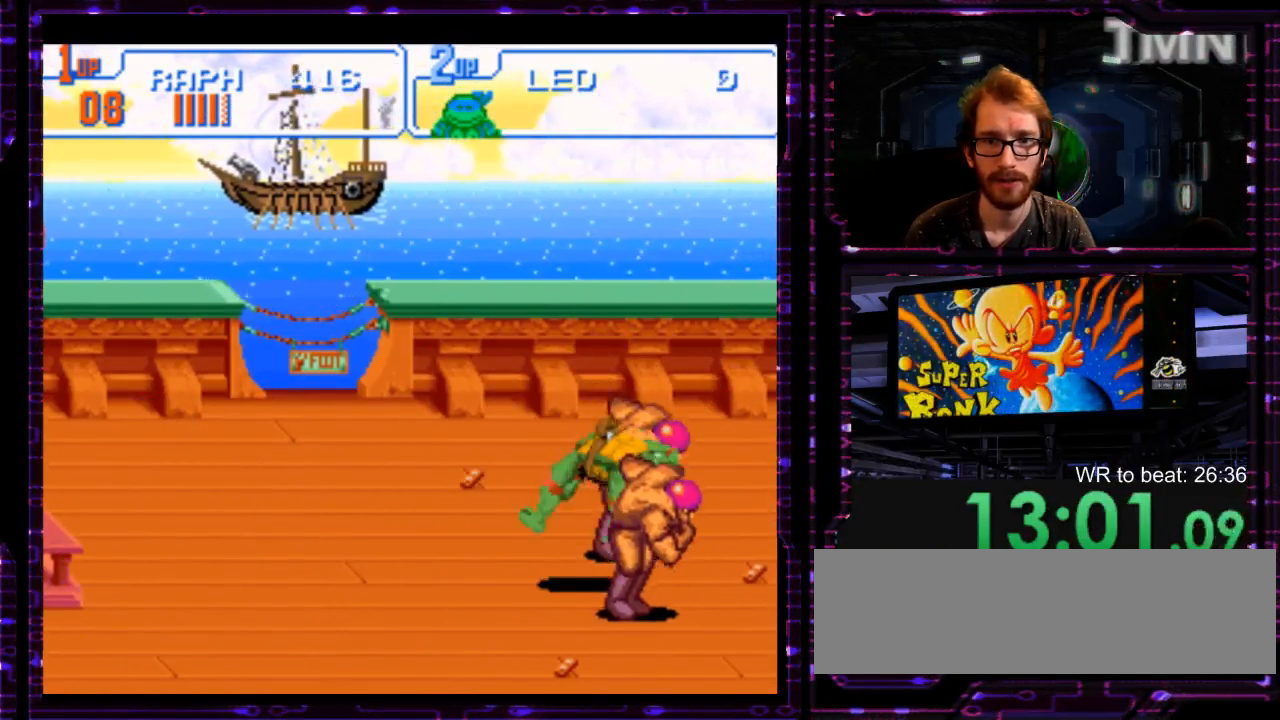
{"buttons": ["Y"], "events": [[500, "Y", "down"]]}
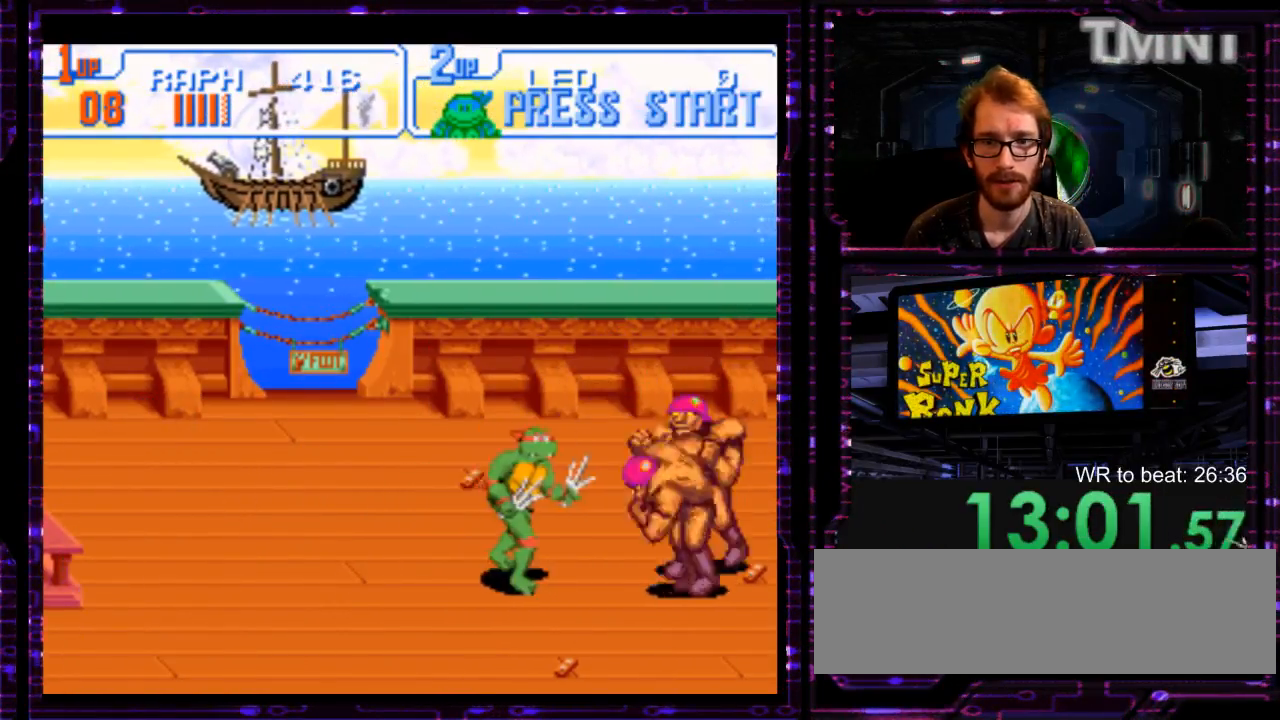
{"buttons": ["Y"], "events": [[133, "Y", "up"], [450, "Y", "down"]]}